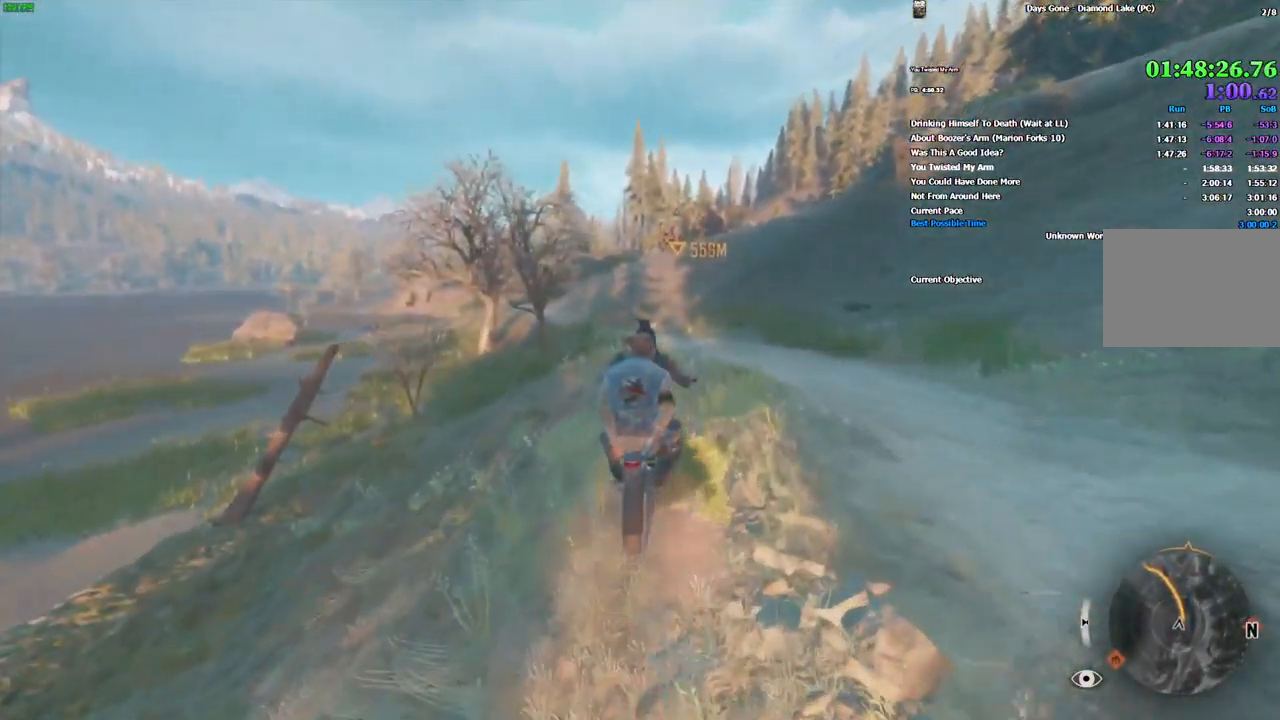
Gameplay with keyboard and mouse; each line is a JSON object with the keys and mouse buttons held at the frame after it. "events" lists presses ("down") and releases ("up") of "1", "2", "3", "4", "5", "a", "alt", "c", "caps_lock", "ctrl", "d", "e", "escape", "f", "g", "q", "r", "s", "shift", "space", "super", "tab", "tilde", "v", "w", "x", "z", "mouse_left", "mouse_wheel" and "mouse_right" between this image and that frame as [ms after this image, input, new state], when the widget could be followed in between. "mouse_left", "mouse_wheel", "mouse_right" = the "left", "wheel", "right" buttons of the "mouse" list. No other keys are recorded. "wheel" means that the mouse wheel is clicked or scrolled. Mouse movement is not recorded.
{"keys": ["w"], "mouse": [], "events": [[134, "a", "up"], [167, "alt", "down"], [234, "alt", "up"]]}
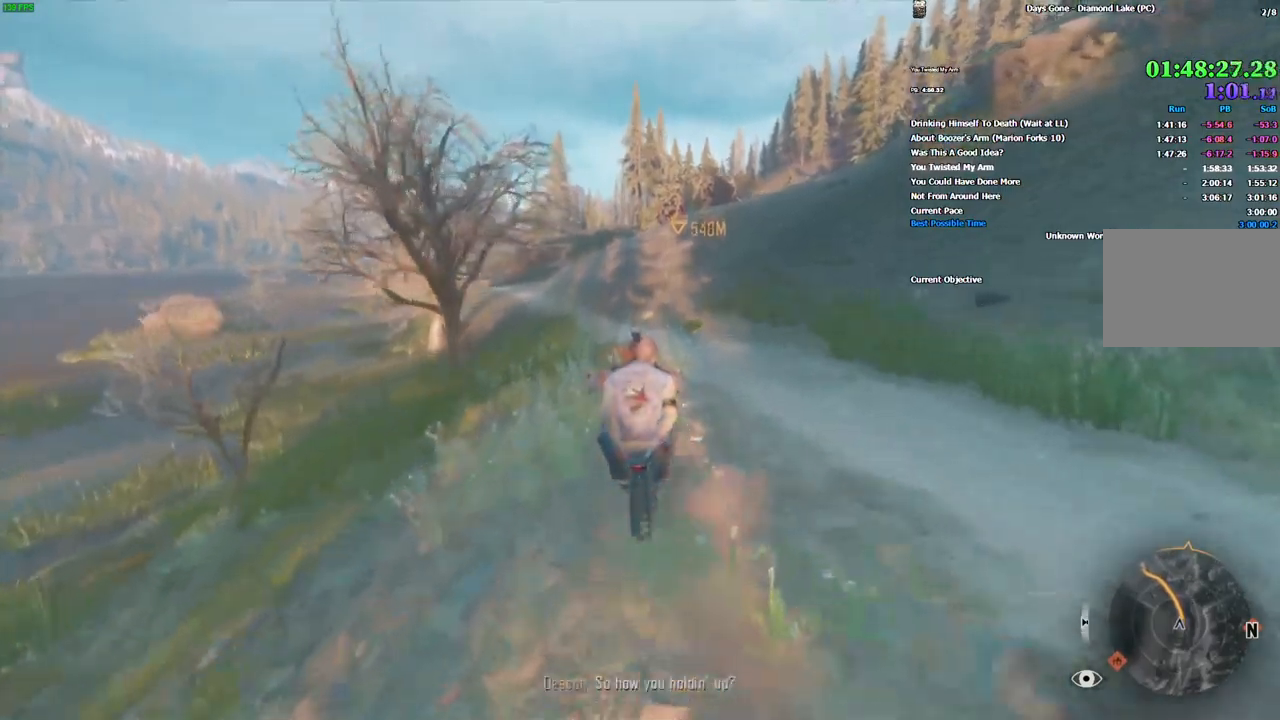
{"keys": ["w"], "mouse": [], "events": [[383, "a", "down"], [466, "a", "up"]]}
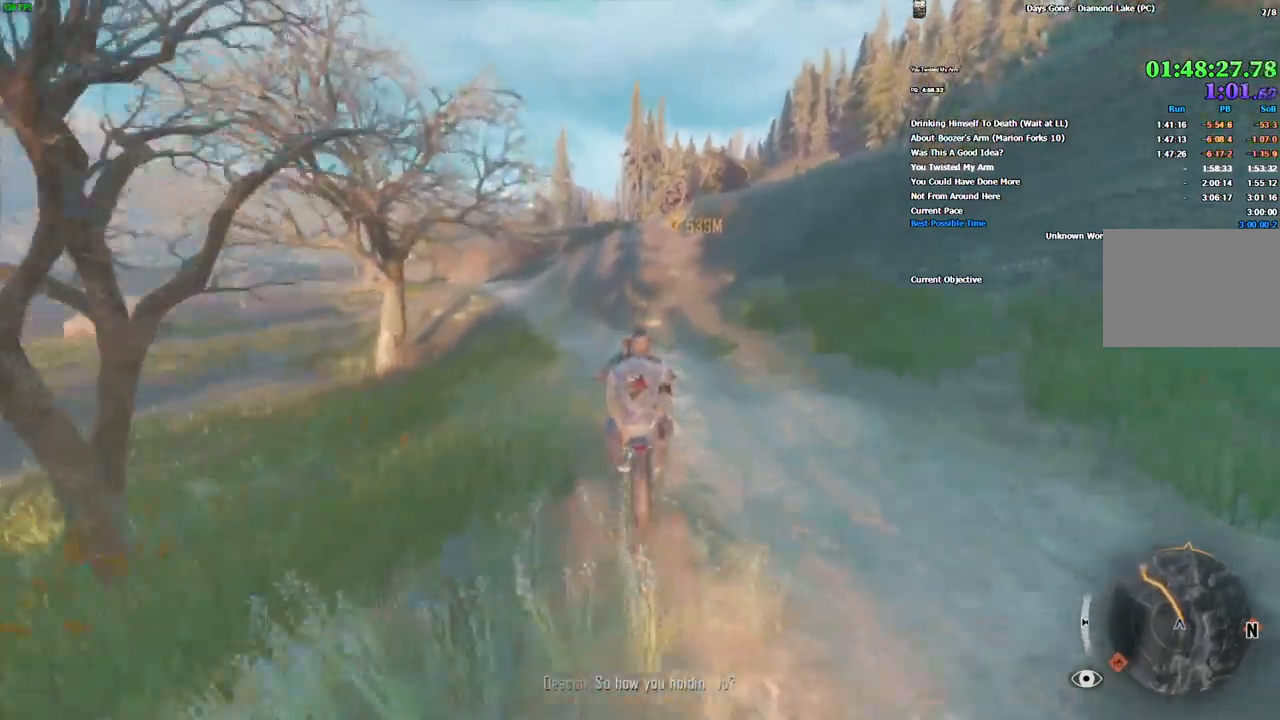
{"keys": ["w"], "mouse": [], "events": []}
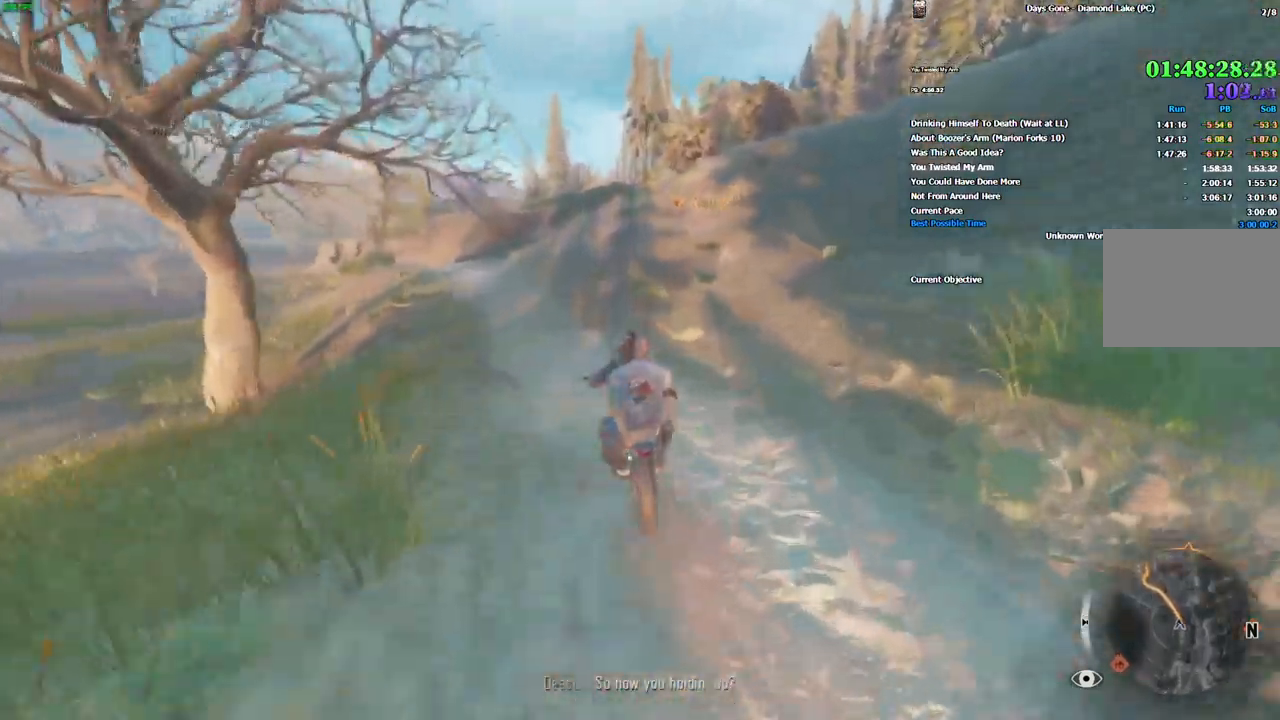
{"keys": ["w"], "mouse": []}